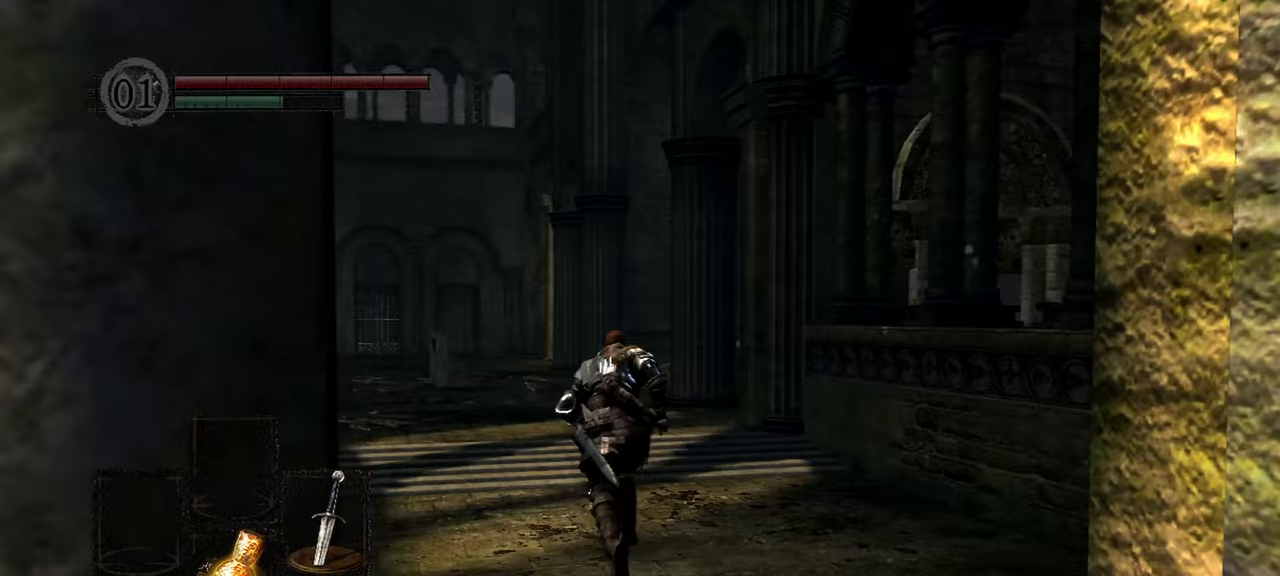
Gameplay with a controller (Xbox layout); each line is a JSON object with the inputs held at the frame after it (dt_ms = milliseconds from this image to that frame). "events" lists button and stick changes between this image and that frame as [ms after this image, input, new state], when the widget could be followed in between. Not read: L3.
{"dt_ms": 500, "buttons": ["B"], "left_stick": "up", "right_stick": "center", "events": []}
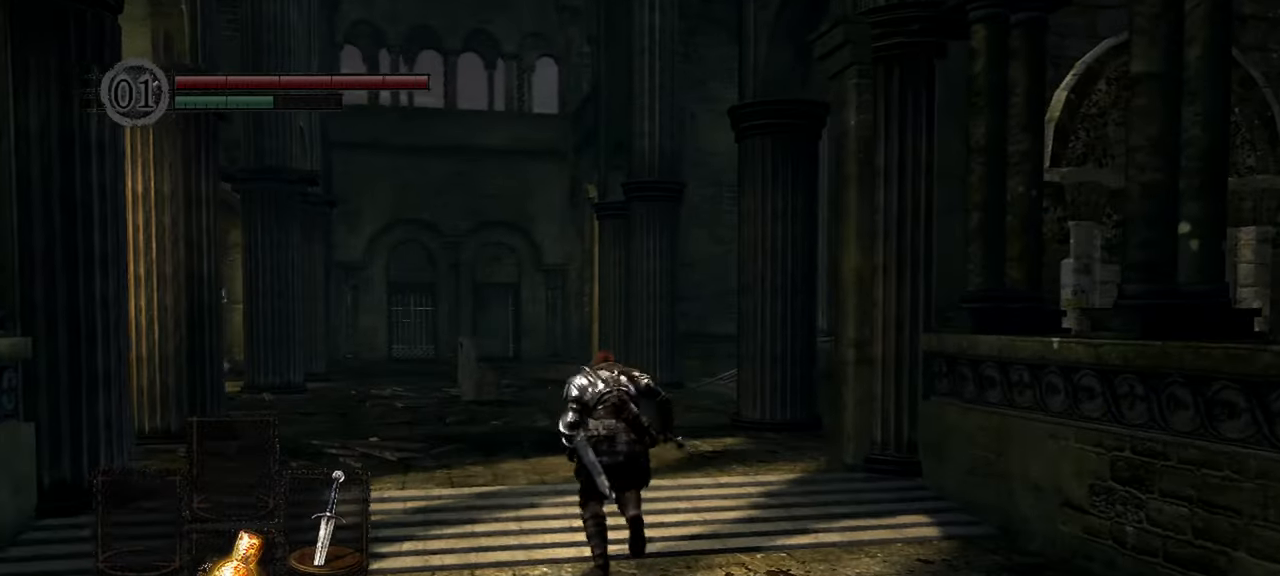
{"dt_ms": 500, "buttons": ["B"], "left_stick": "up", "right_stick": "center"}
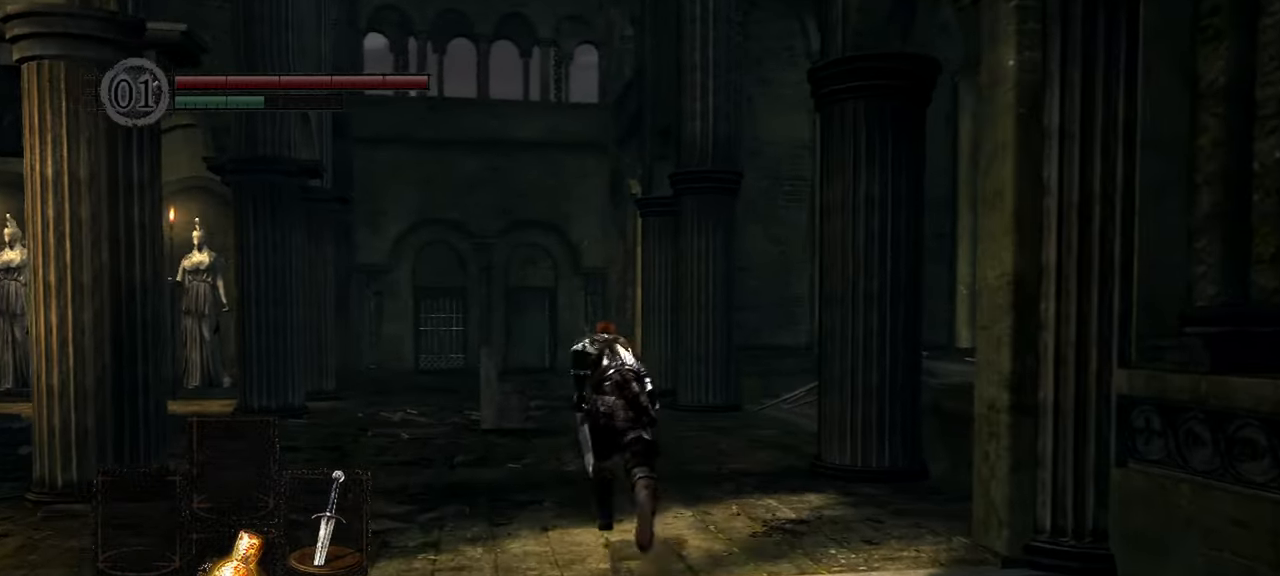
{"dt_ms": 500, "buttons": ["B"], "left_stick": "up-right", "right_stick": "center"}
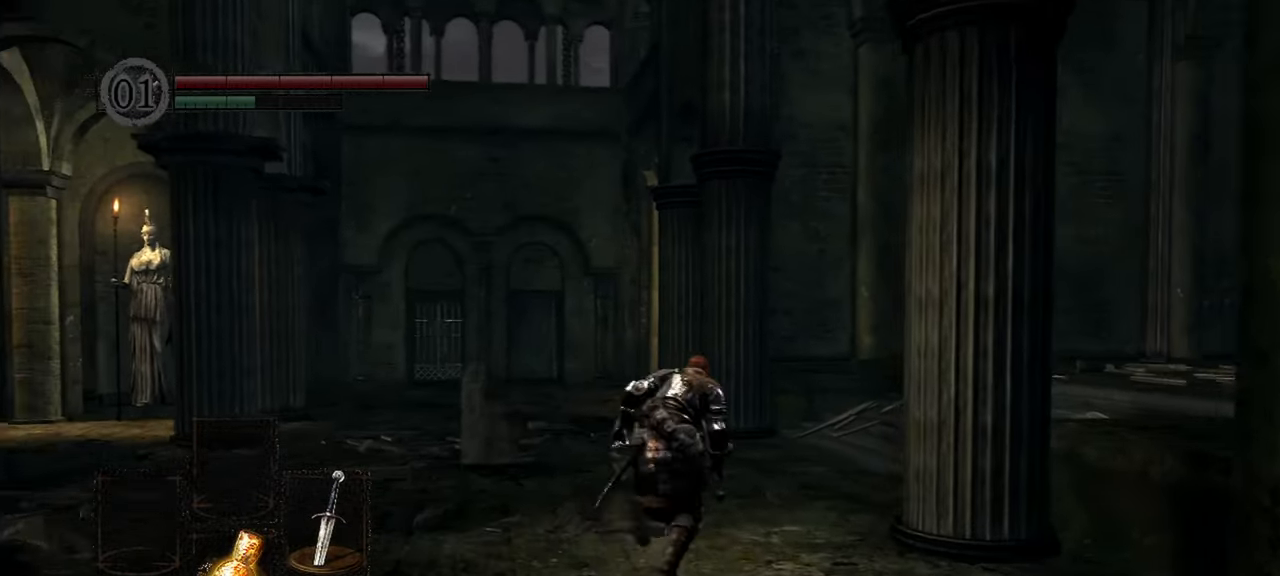
{"dt_ms": 500, "buttons": ["B"], "left_stick": "up", "right_stick": "center", "events": [[267, "left_stick", "up"]]}
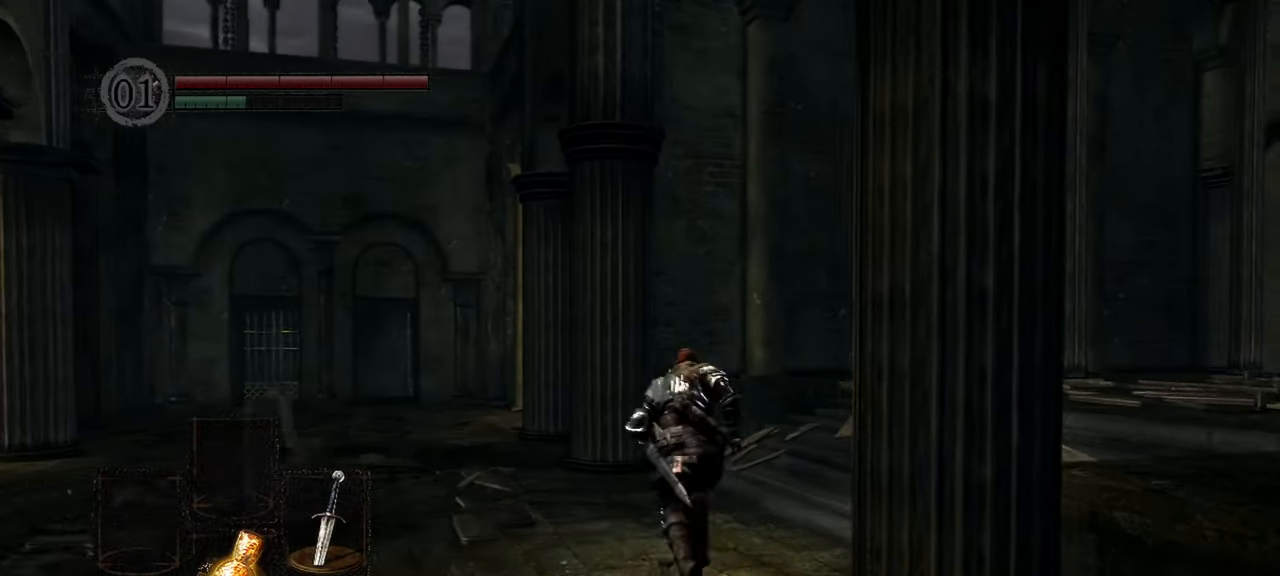
{"dt_ms": 500, "buttons": ["B"], "left_stick": "up", "right_stick": "center", "events": []}
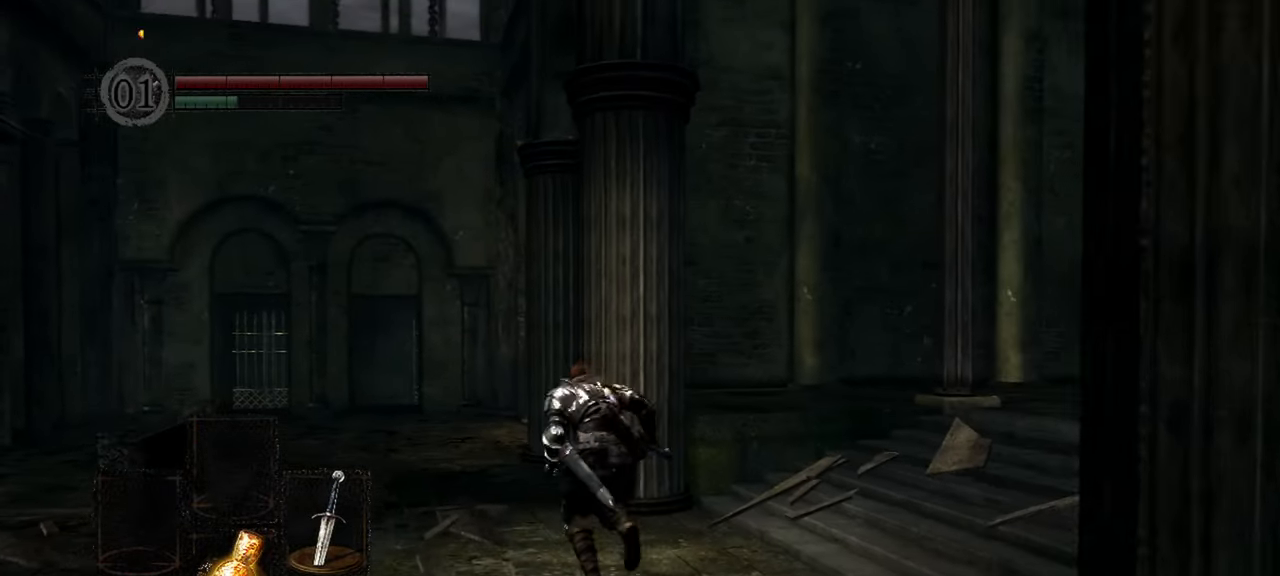
{"dt_ms": 500, "buttons": [], "left_stick": "up", "right_stick": "center", "events": [[483, "B", "up"]]}
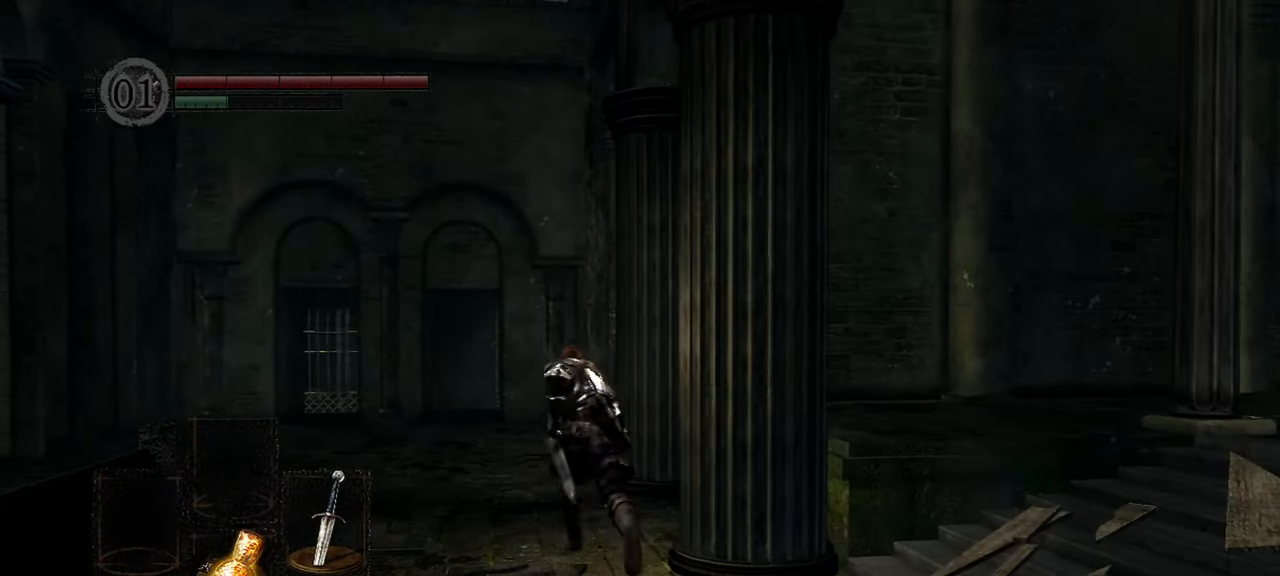
{"dt_ms": 500, "buttons": [], "left_stick": "up-right", "right_stick": "center", "events": [[150, "right_stick", "down-right"], [350, "left_stick", "up-right"], [467, "right_stick", "center"]]}
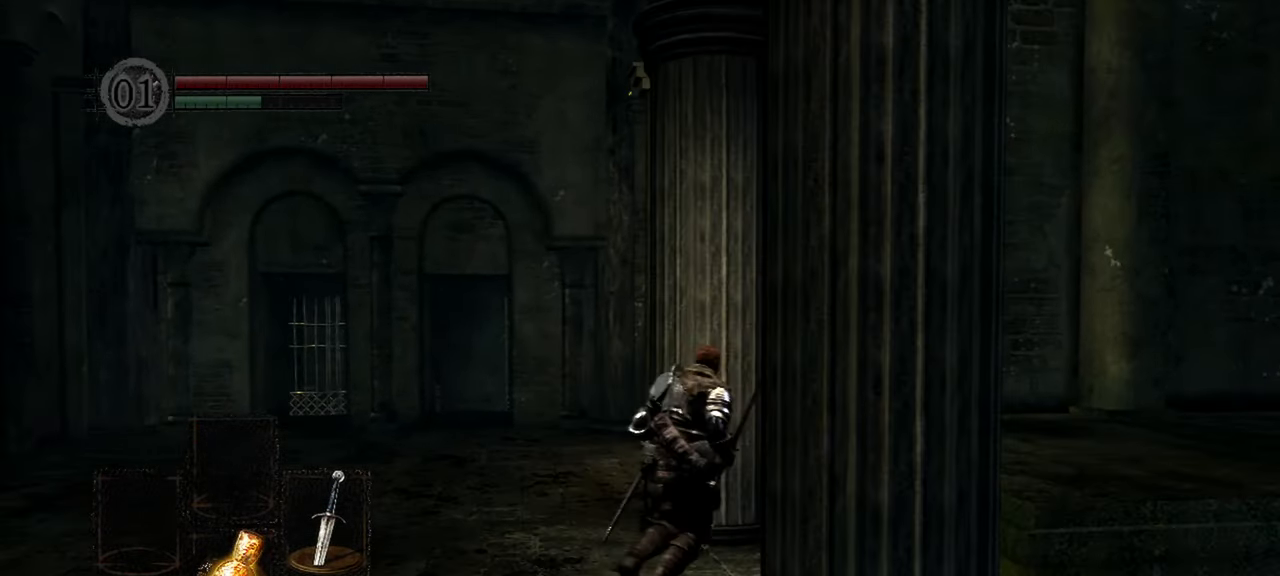
{"dt_ms": 500, "buttons": [], "left_stick": "up-right", "right_stick": "center", "events": []}
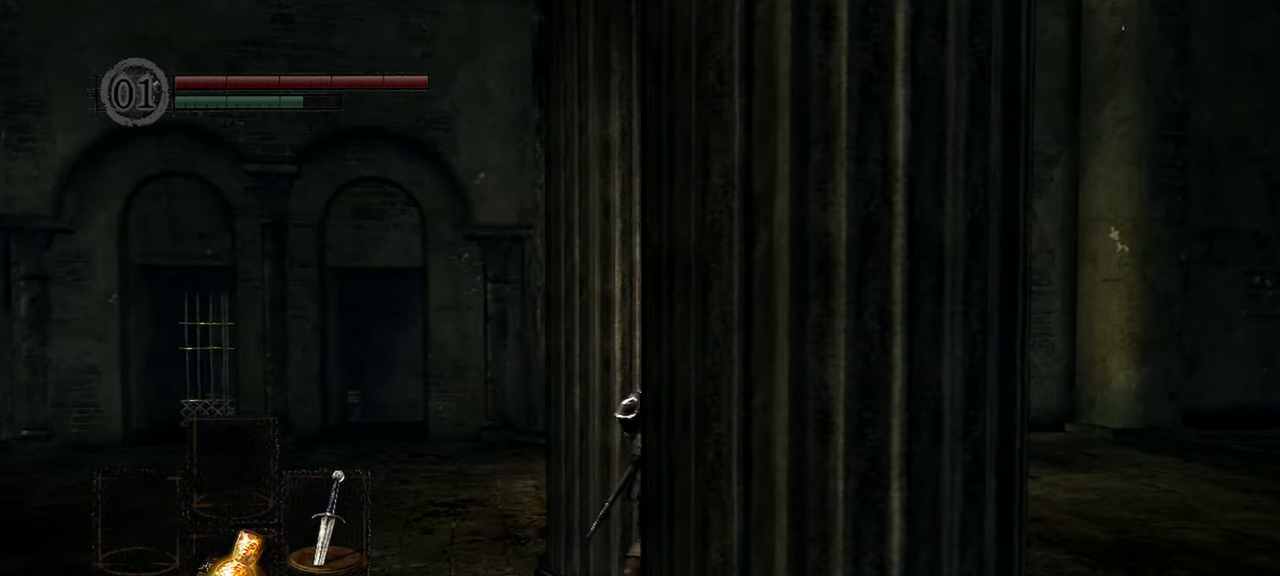
{"dt_ms": 500, "buttons": [], "left_stick": "up-right", "right_stick": "center", "events": []}
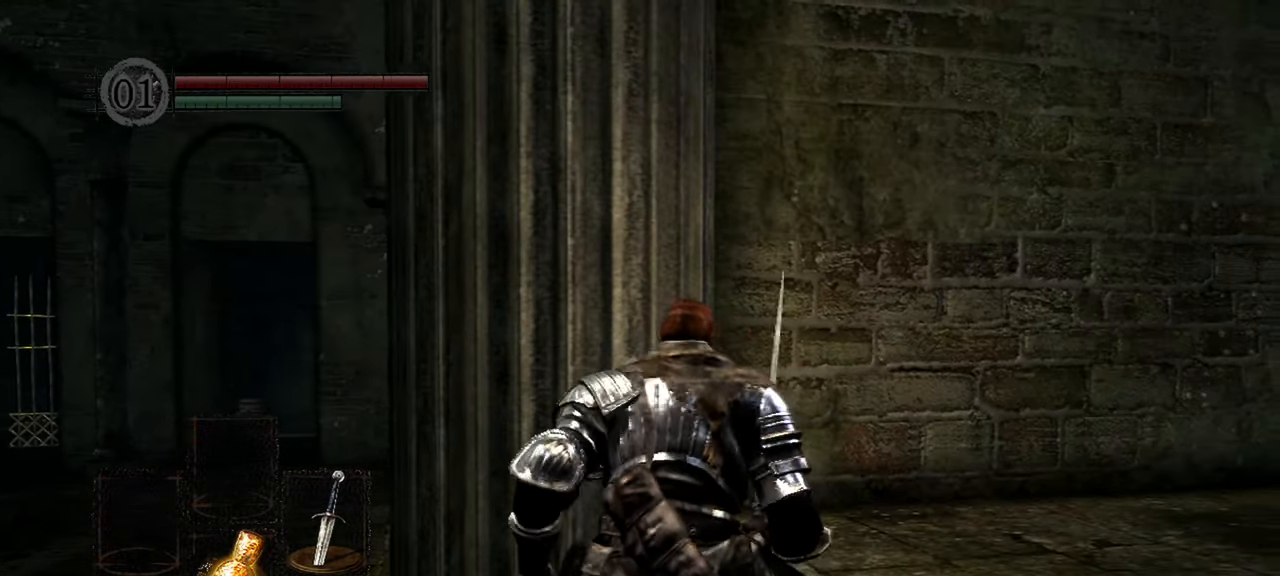
{"dt_ms": 500, "buttons": [], "left_stick": "up-left", "right_stick": "center", "events": [[183, "left_stick", "up-left"], [233, "left_stick", "left"], [233, "right_stick", "down-right"], [383, "right_stick", "center"], [500, "left_stick", "up-left"]]}
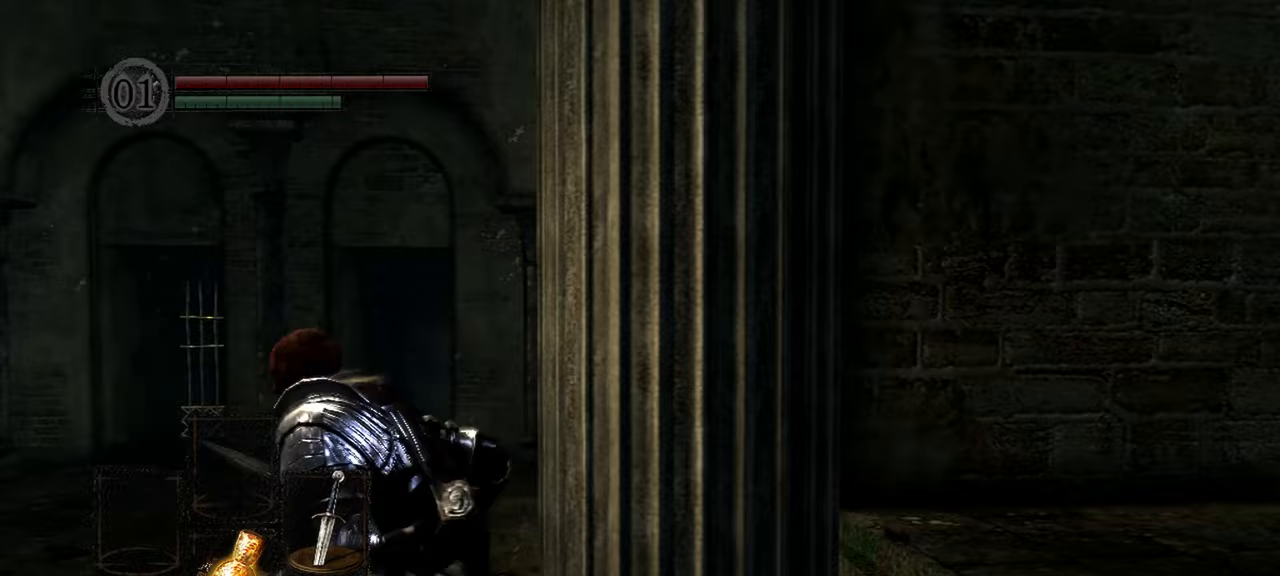
{"dt_ms": 500, "buttons": [], "left_stick": "up-right", "right_stick": "down-right", "events": [[83, "right_stick", "down-right"], [167, "left_stick", "up"], [467, "left_stick", "up-right"]]}
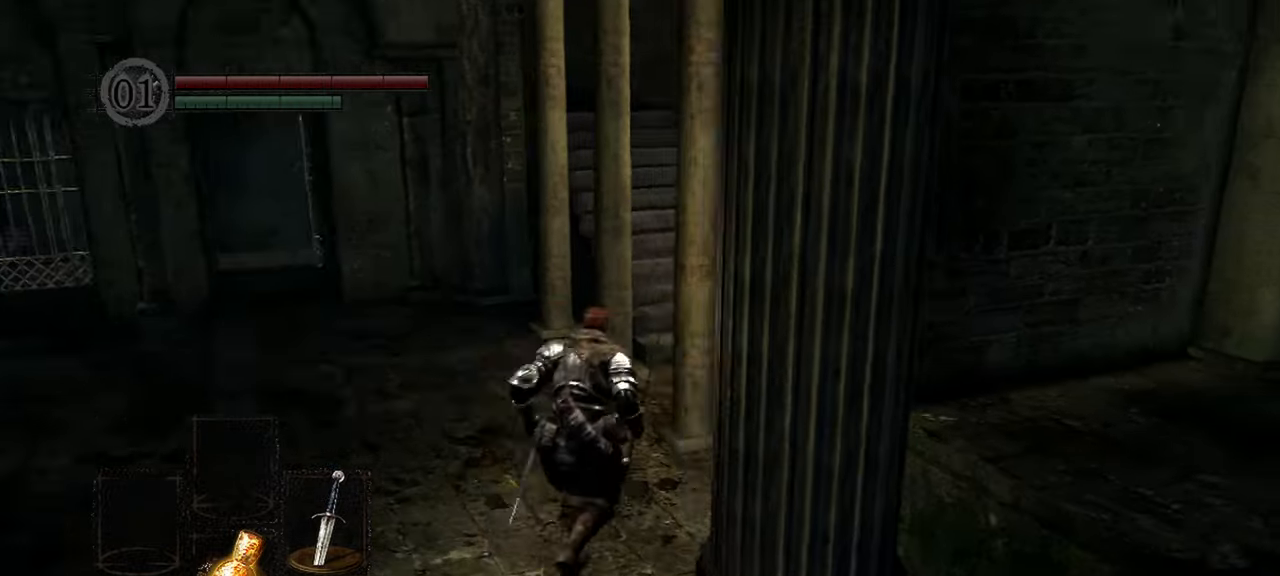
{"dt_ms": 500, "buttons": [], "left_stick": "up-right", "right_stick": "center", "events": [[267, "right_stick", "center"]]}
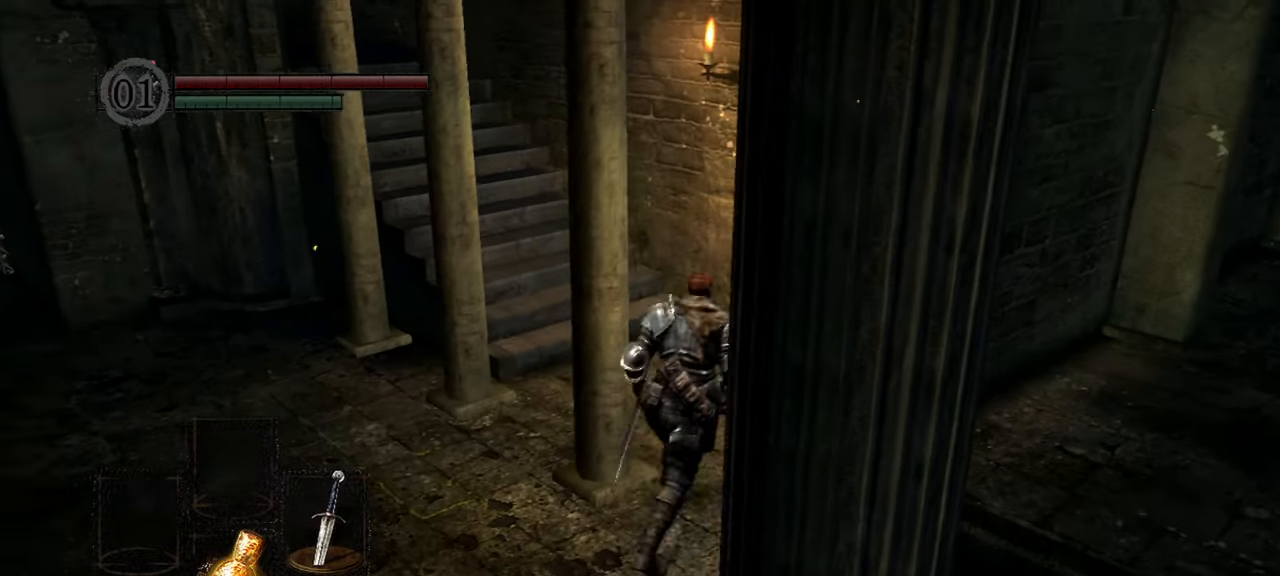
{"dt_ms": 1000, "buttons": [], "left_stick": "up", "right_stick": "center"}
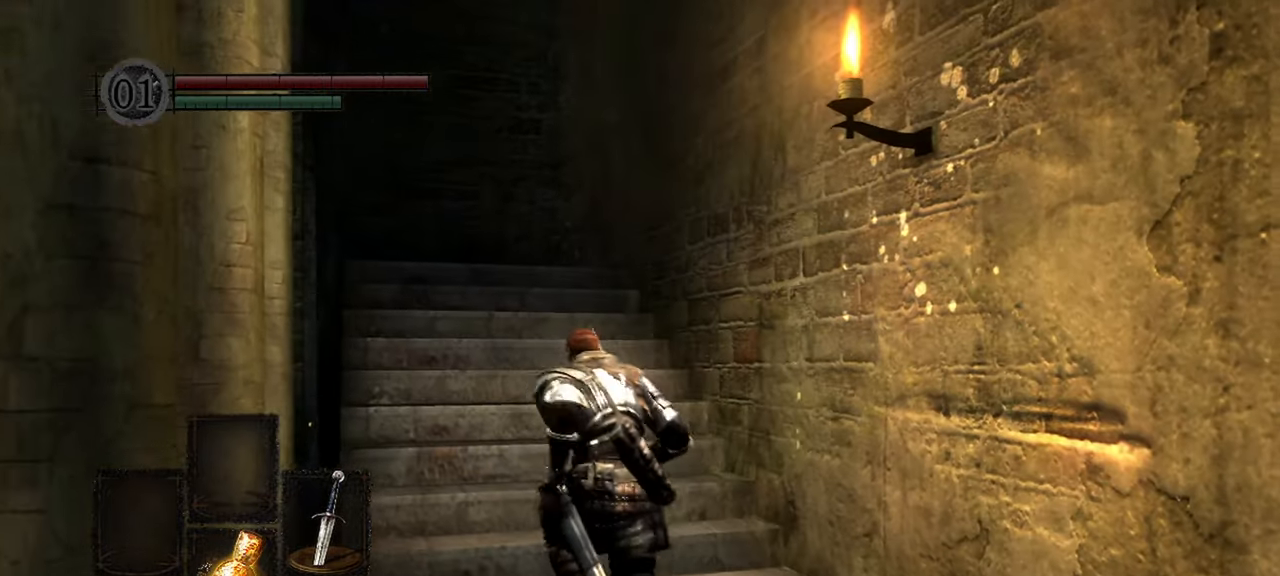
{"dt_ms": 500, "buttons": [], "left_stick": "up", "right_stick": "center", "events": []}
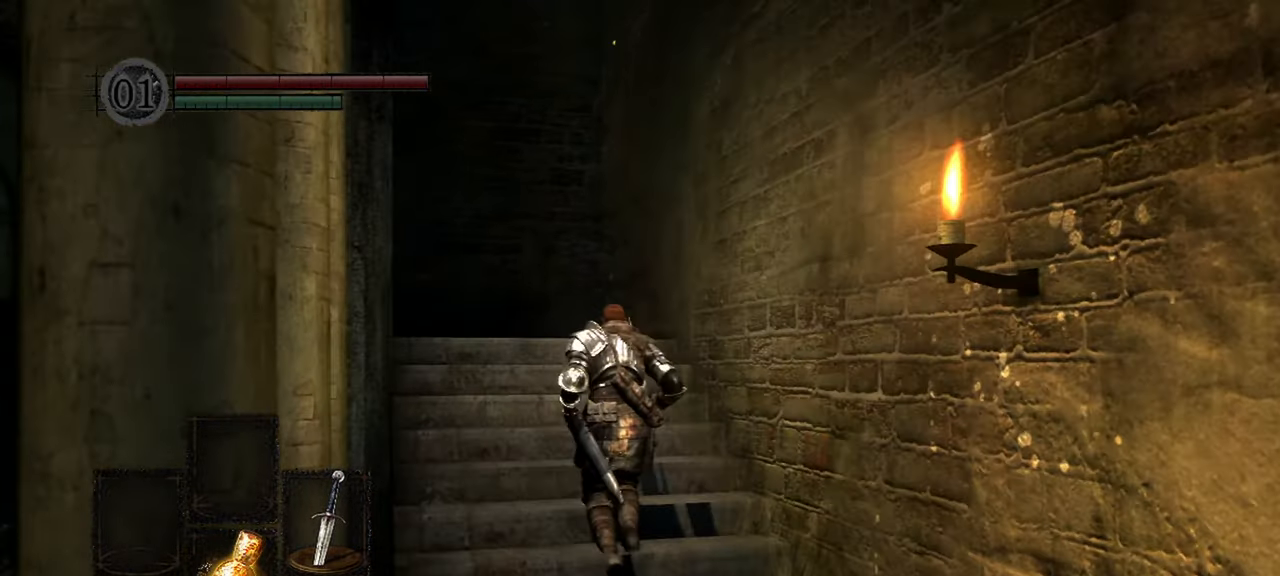
{"dt_ms": 500, "buttons": [], "left_stick": "up", "right_stick": "left", "events": [[167, "right_stick", "left"]]}
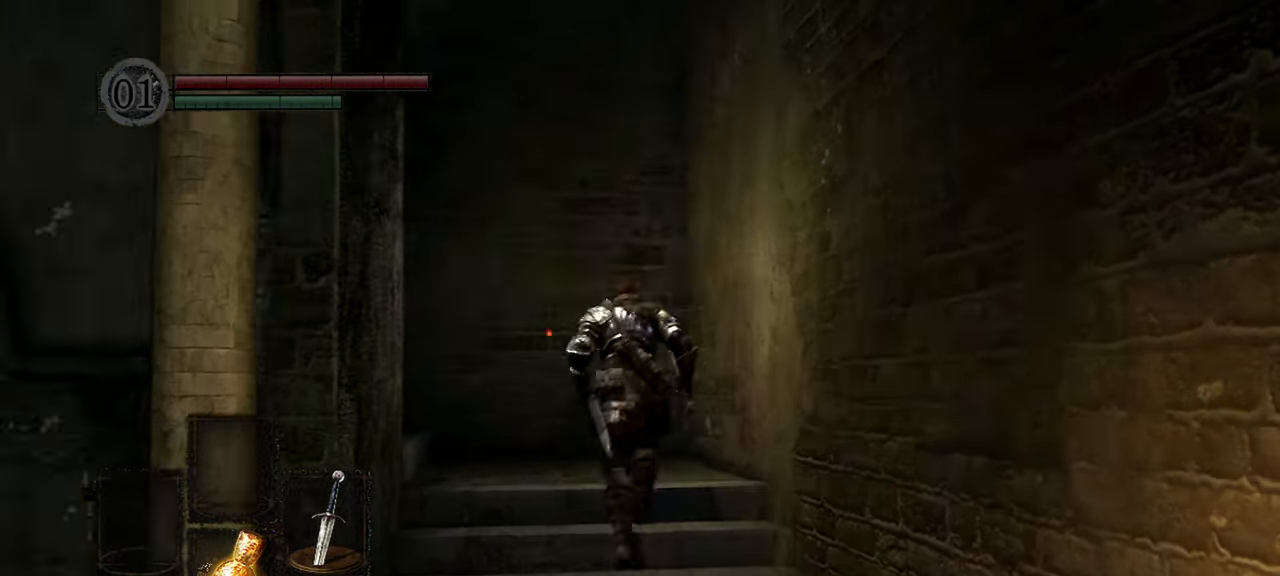
{"dt_ms": 500, "buttons": [], "left_stick": "up", "right_stick": "left", "events": []}
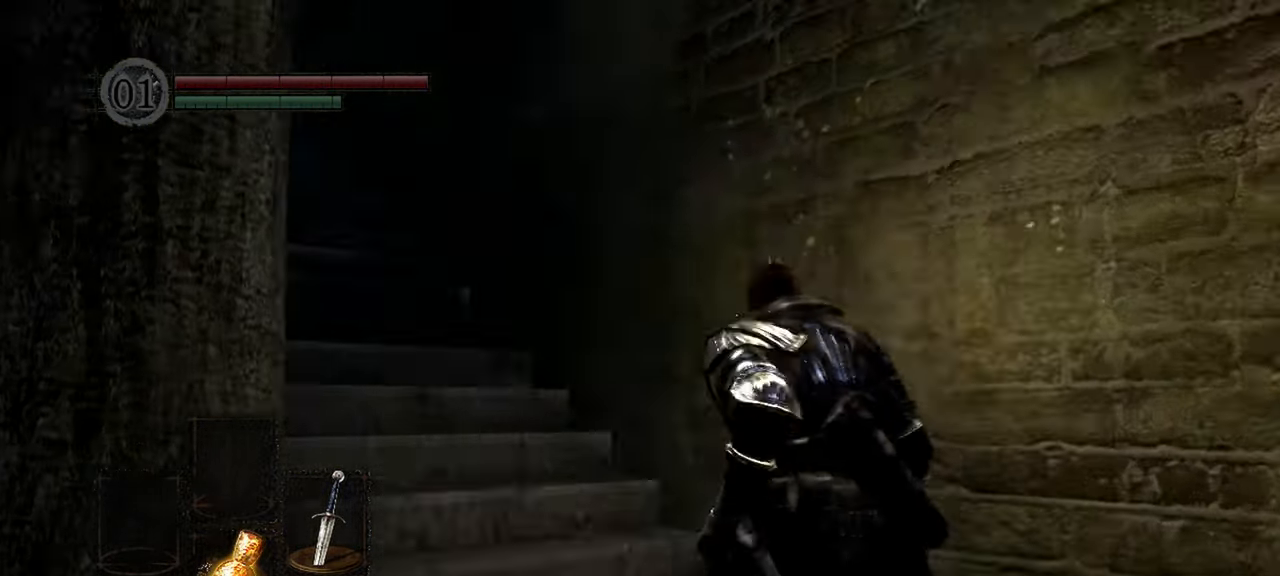
{"dt_ms": 500, "buttons": [], "left_stick": "up", "right_stick": "center", "events": [[167, "right_stick", "up-left"], [267, "right_stick", "center"]]}
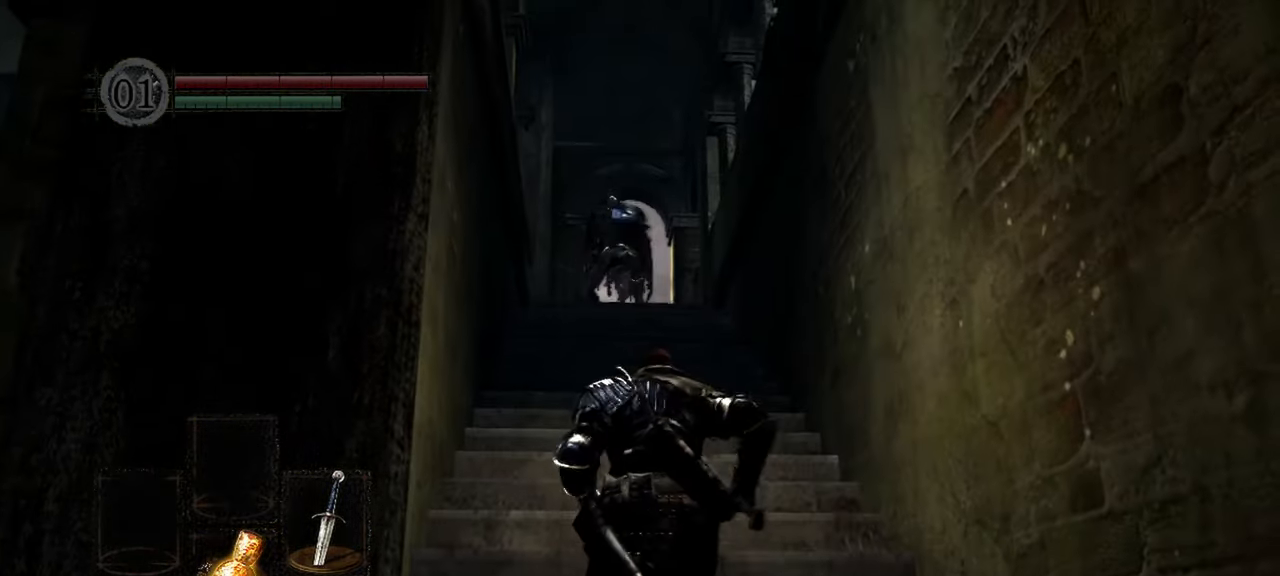
{"dt_ms": 500, "buttons": [], "left_stick": "up", "right_stick": "center", "events": [[33, "R3", "down"], [133, "R3", "up"]]}
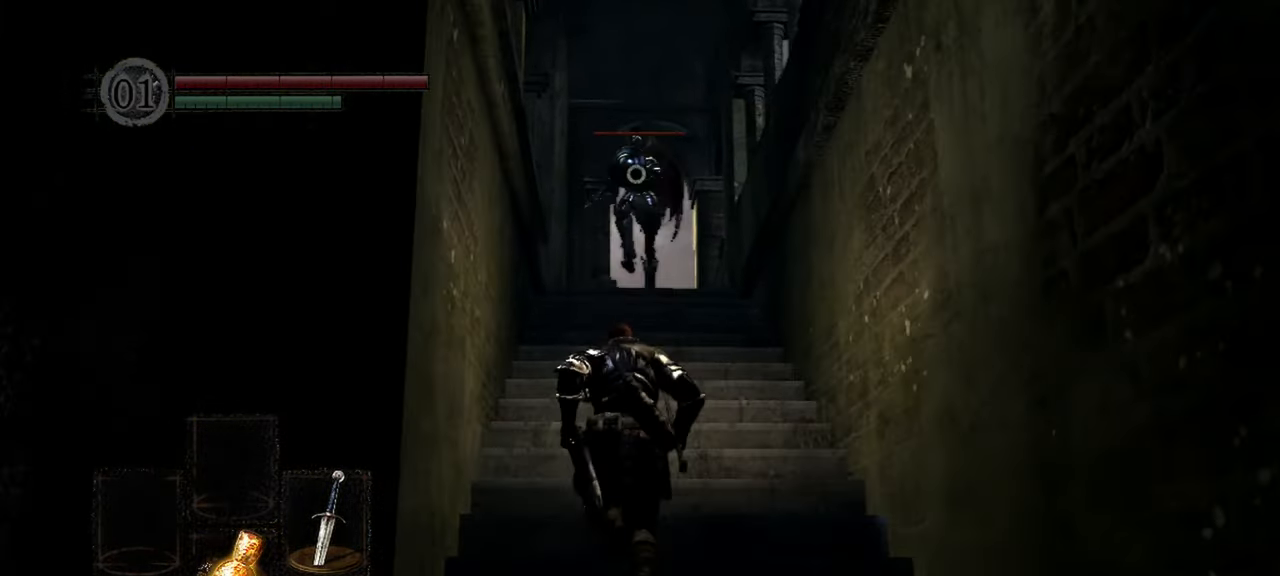
{"dt_ms": 500, "buttons": [], "left_stick": "center", "right_stick": "center", "events": [[367, "left_stick", "center"]]}
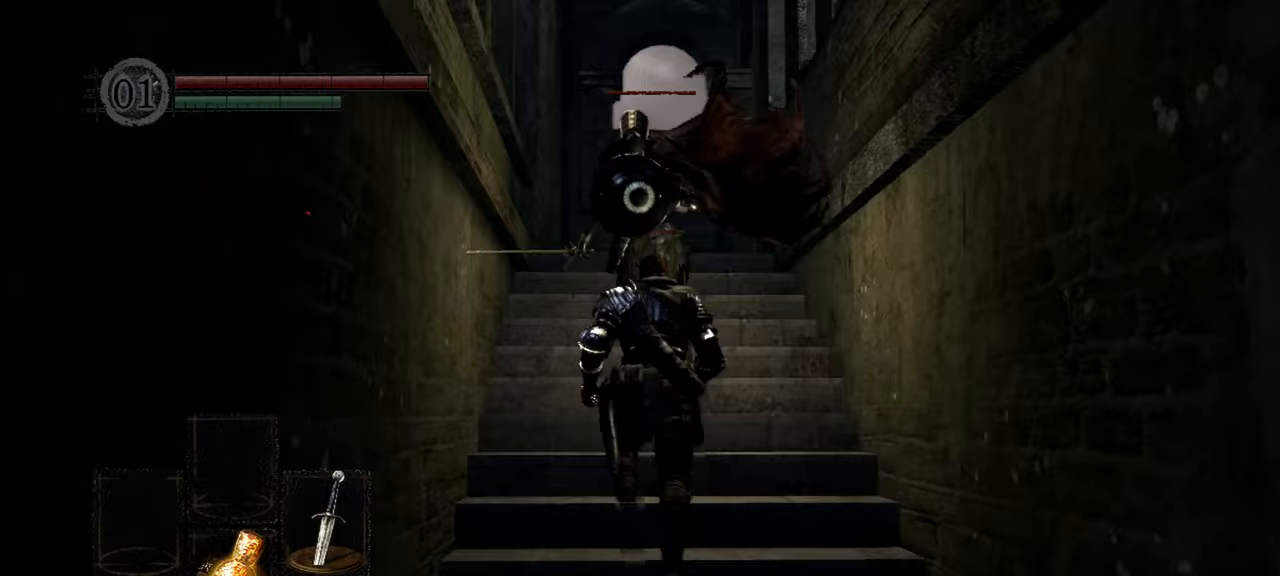
{"dt_ms": 500, "buttons": ["L2"], "left_stick": "center", "right_stick": "center", "events": [[500, "L2", "down"]]}
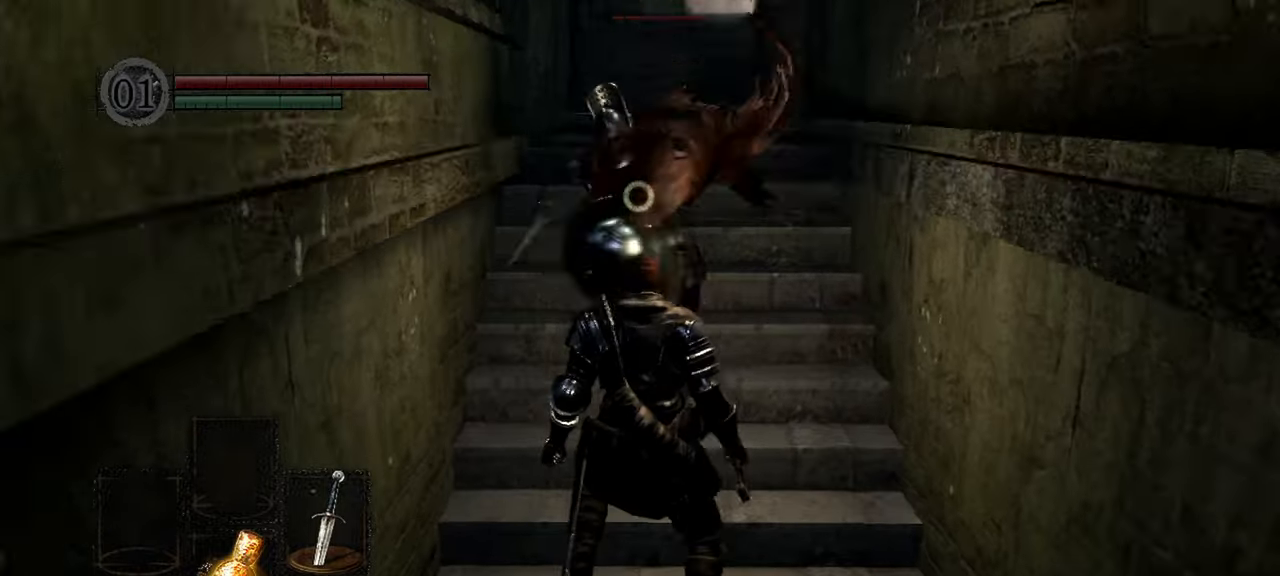
{"dt_ms": 500, "buttons": [], "left_stick": "center", "right_stick": "center", "events": [[167, "L2", "up"], [200, "R1", "down"], [317, "R1", "up"], [367, "R1", "down"], [500, "R1", "up"]]}
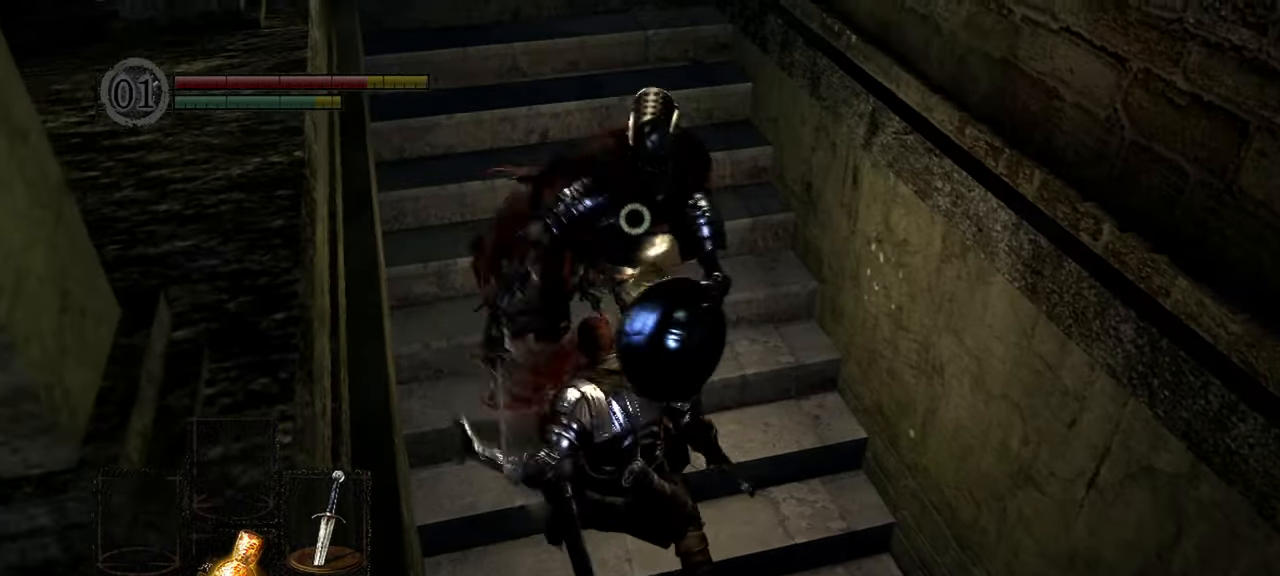
{"dt_ms": 500, "buttons": [], "left_stick": "down", "right_stick": "center", "events": [[267, "left_stick", "down"], [400, "B", "down"], [500, "B", "up"]]}
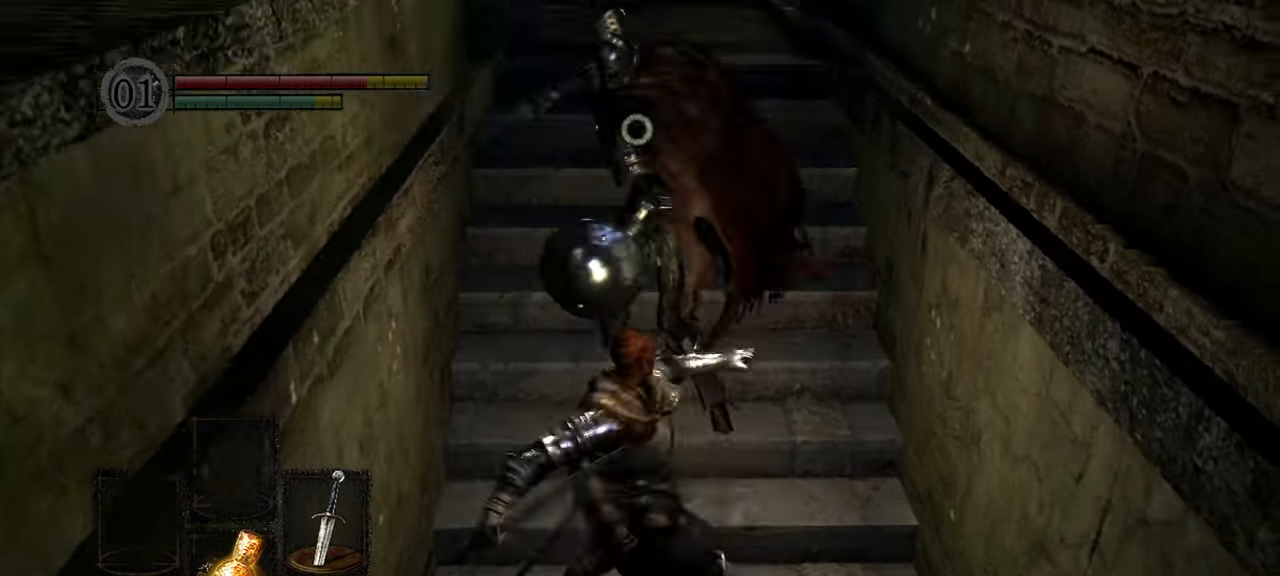
{"dt_ms": 500, "buttons": [], "left_stick": "down", "right_stick": "center", "events": []}
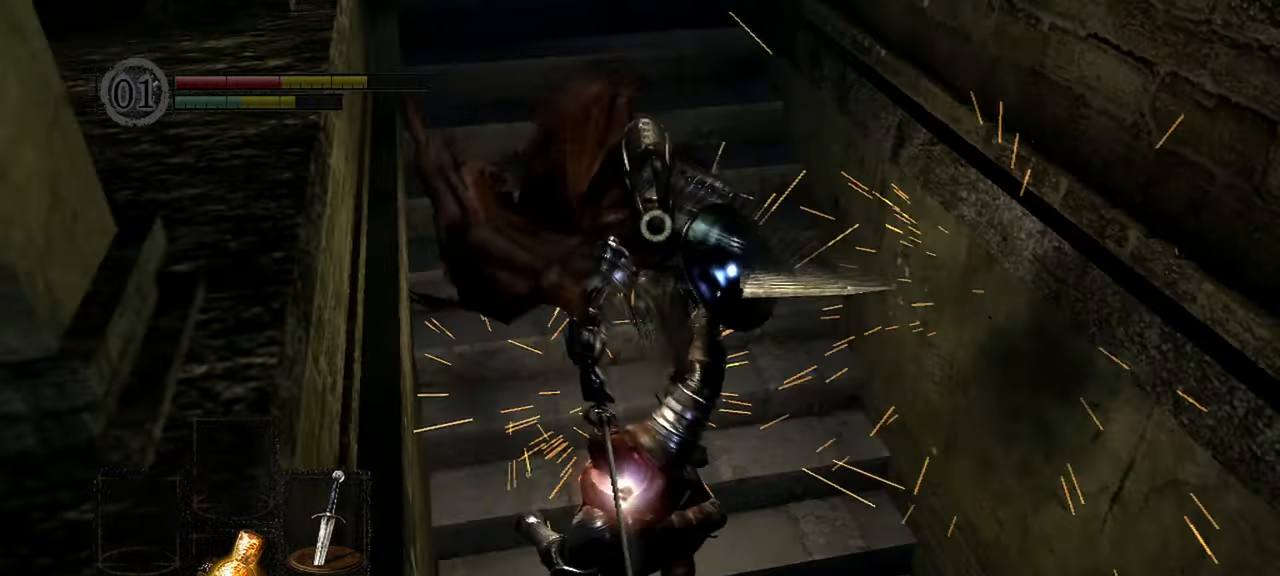
{"dt_ms": 500, "buttons": [], "left_stick": "down", "right_stick": "center"}
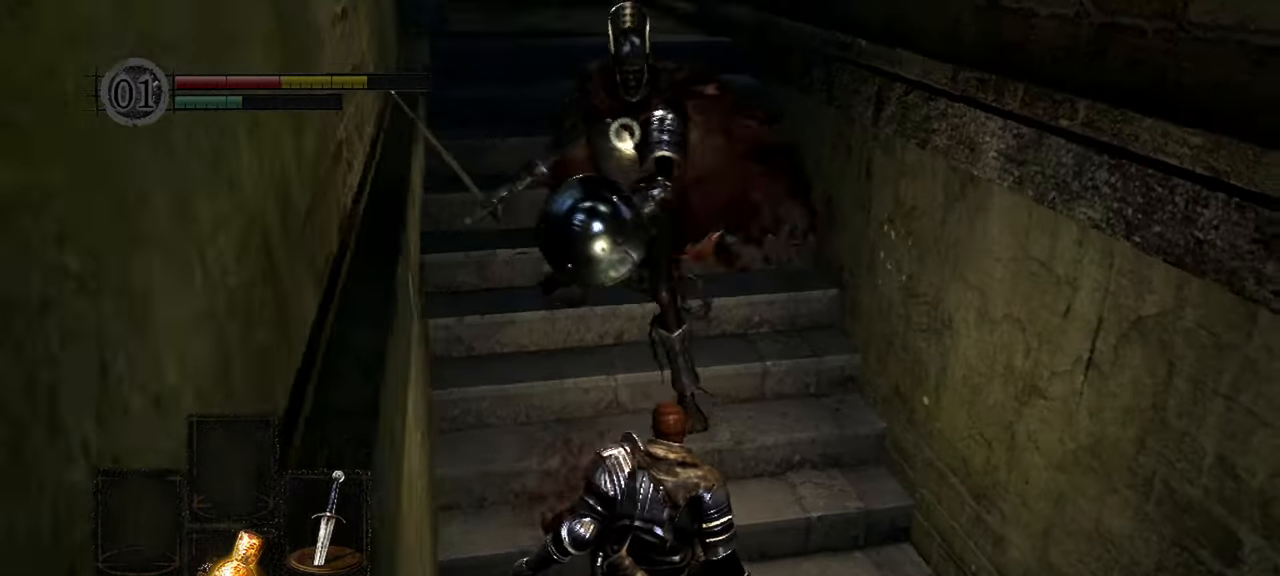
{"dt_ms": 500, "buttons": [], "left_stick": "down", "right_stick": "center", "events": []}
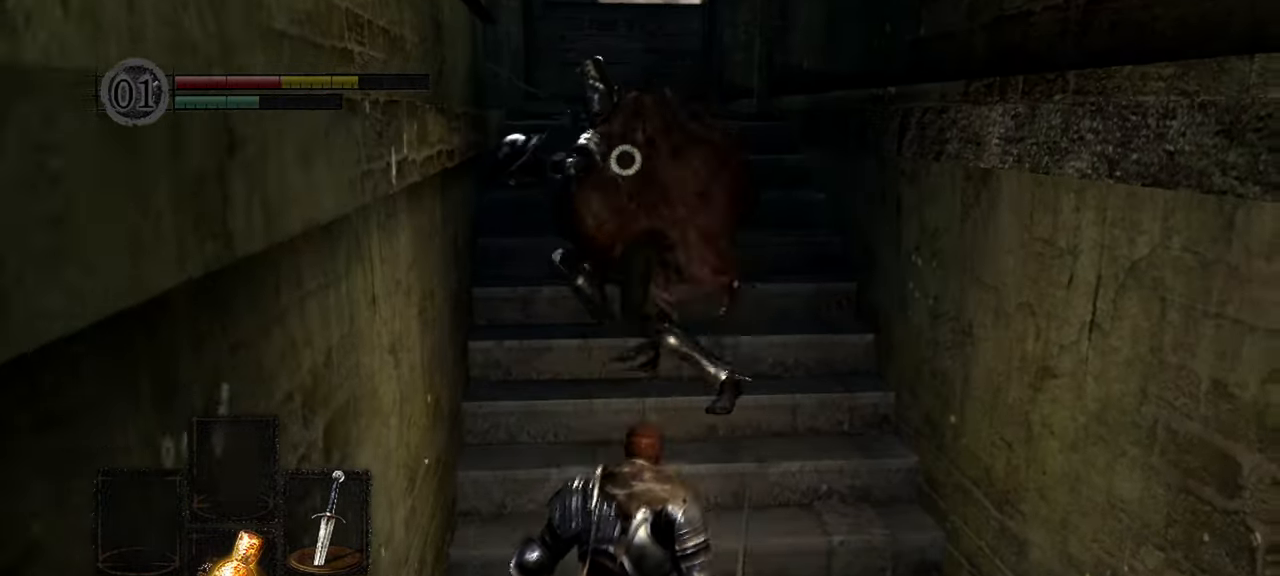
{"dt_ms": 500, "buttons": [], "left_stick": "down", "right_stick": "center", "events": []}
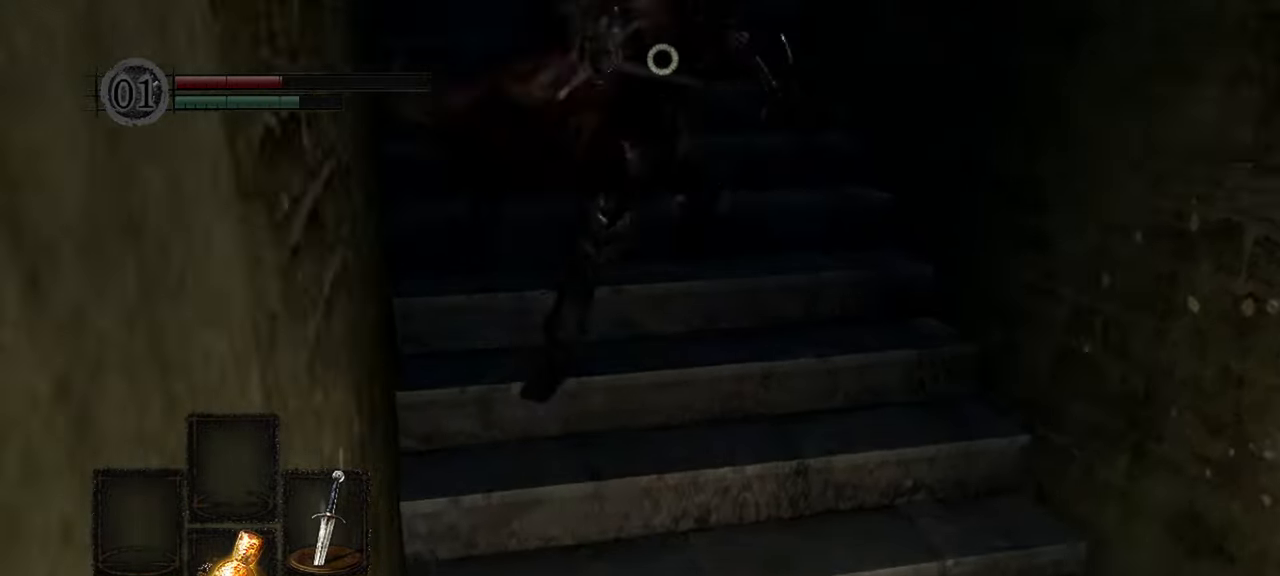
{"dt_ms": 500, "buttons": [], "left_stick": "down", "right_stick": "center", "events": []}
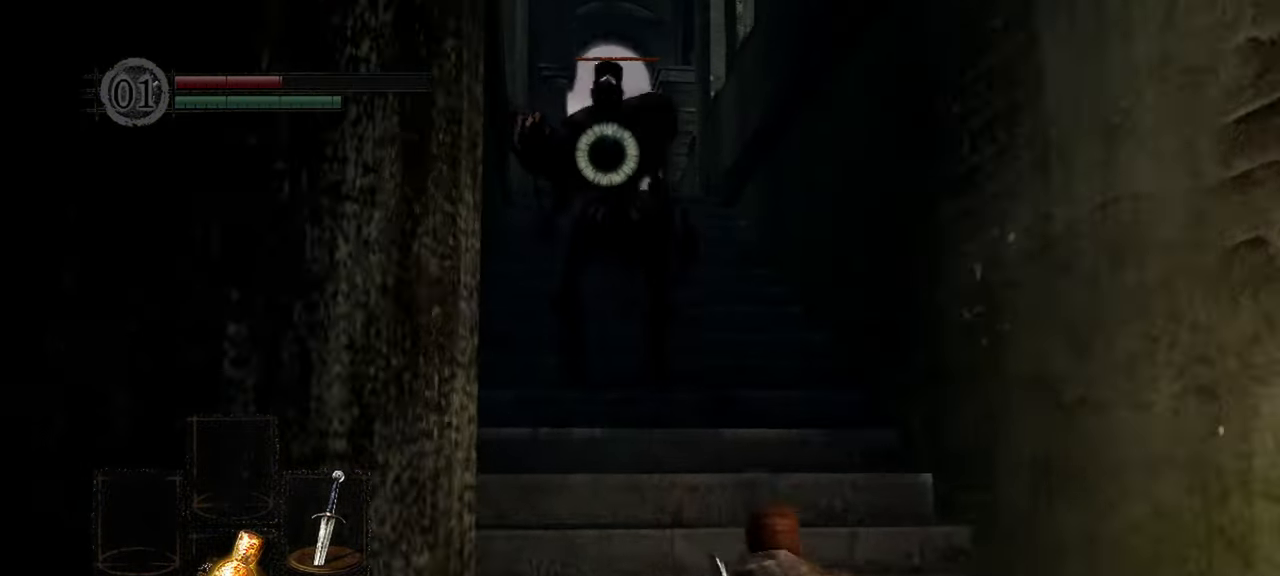
{"dt_ms": 1000, "buttons": ["R3"], "left_stick": "left", "right_stick": "center"}
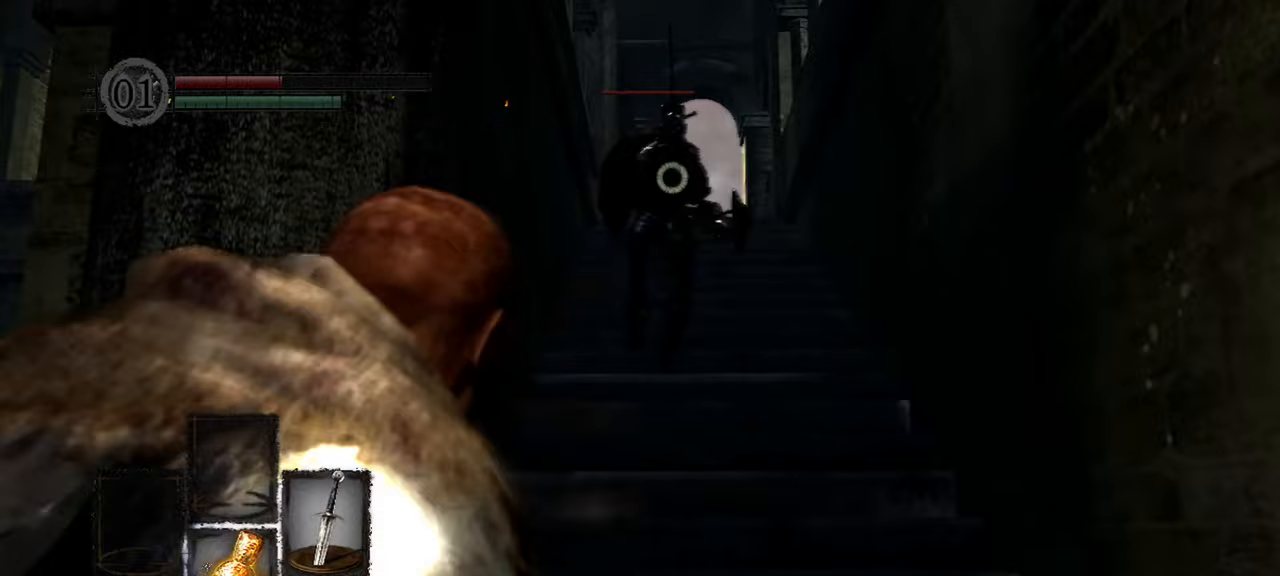
{"dt_ms": 500, "buttons": [], "left_stick": "up", "right_stick": "down-right", "events": [[117, "R3", "up"], [283, "left_stick", "up-left"], [367, "right_stick", "down-right"], [500, "left_stick", "up"]]}